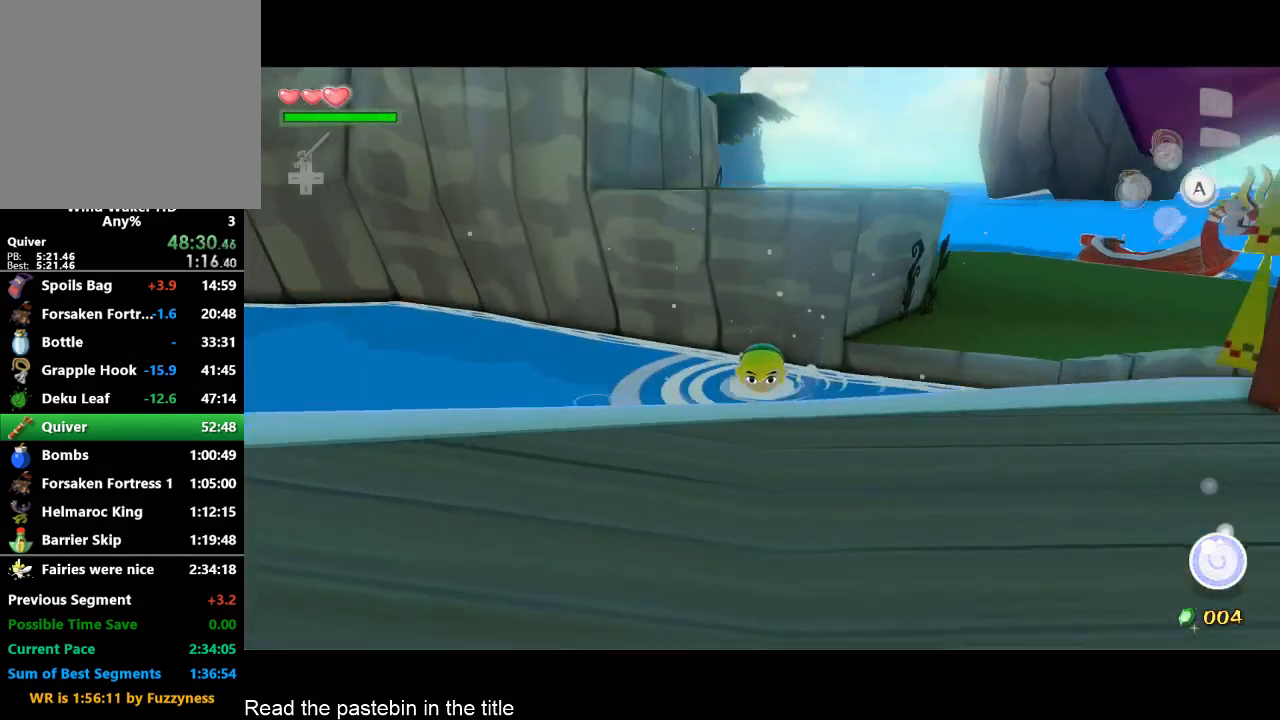
Gameplay with a controller (Nintendo layout); each line is a JSON object with the inputs held at the frame after it. "button_events" lists button changes between this image and that frame as [ms after this image, input, new state], when the widget could be followed in between (sticks are given only as held states). Not read: L3 R3.
{"buttons": [], "left_stick": "down-right", "right_stick": "center", "button_events": []}
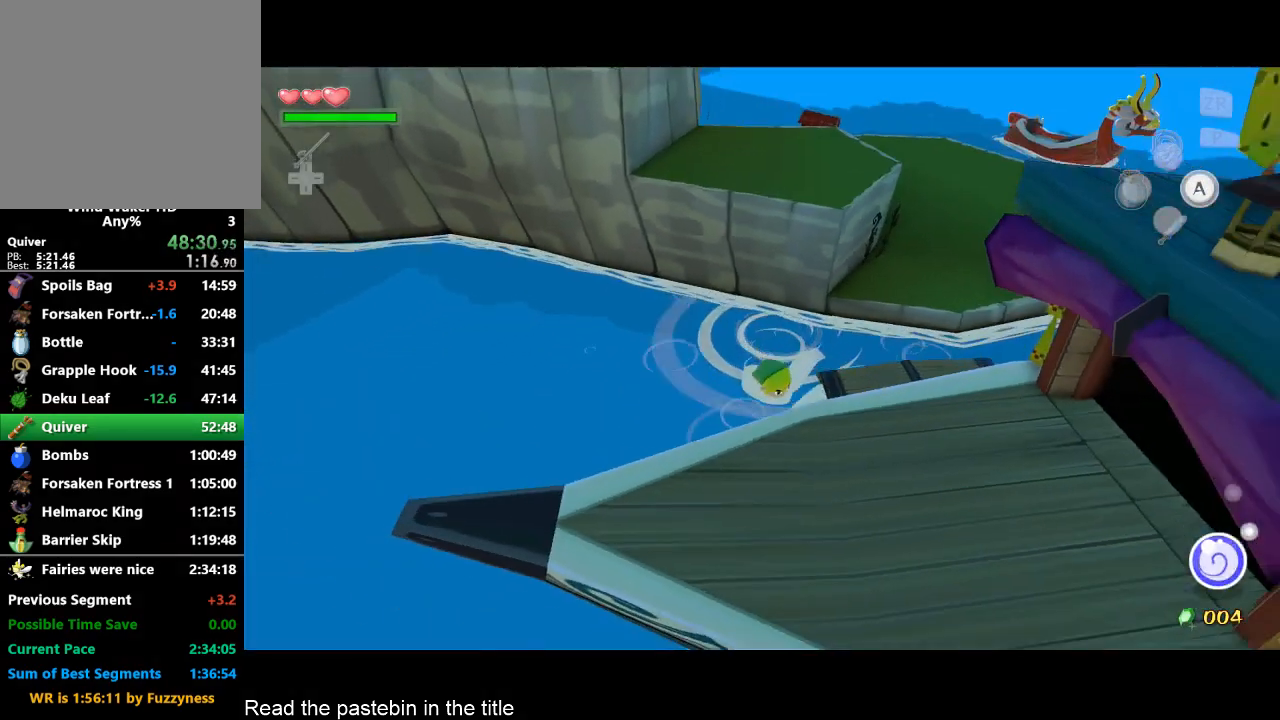
{"buttons": [], "left_stick": "right", "right_stick": "down", "button_events": []}
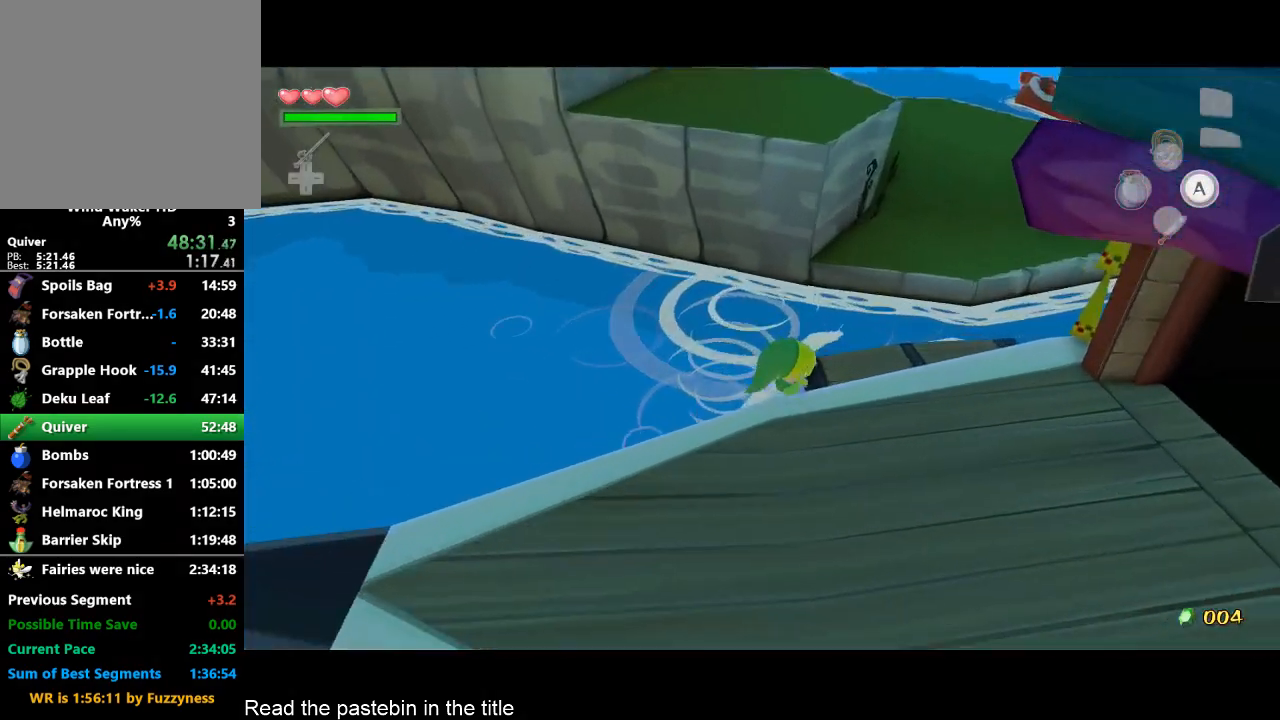
{"buttons": [], "left_stick": "right", "right_stick": "down", "button_events": []}
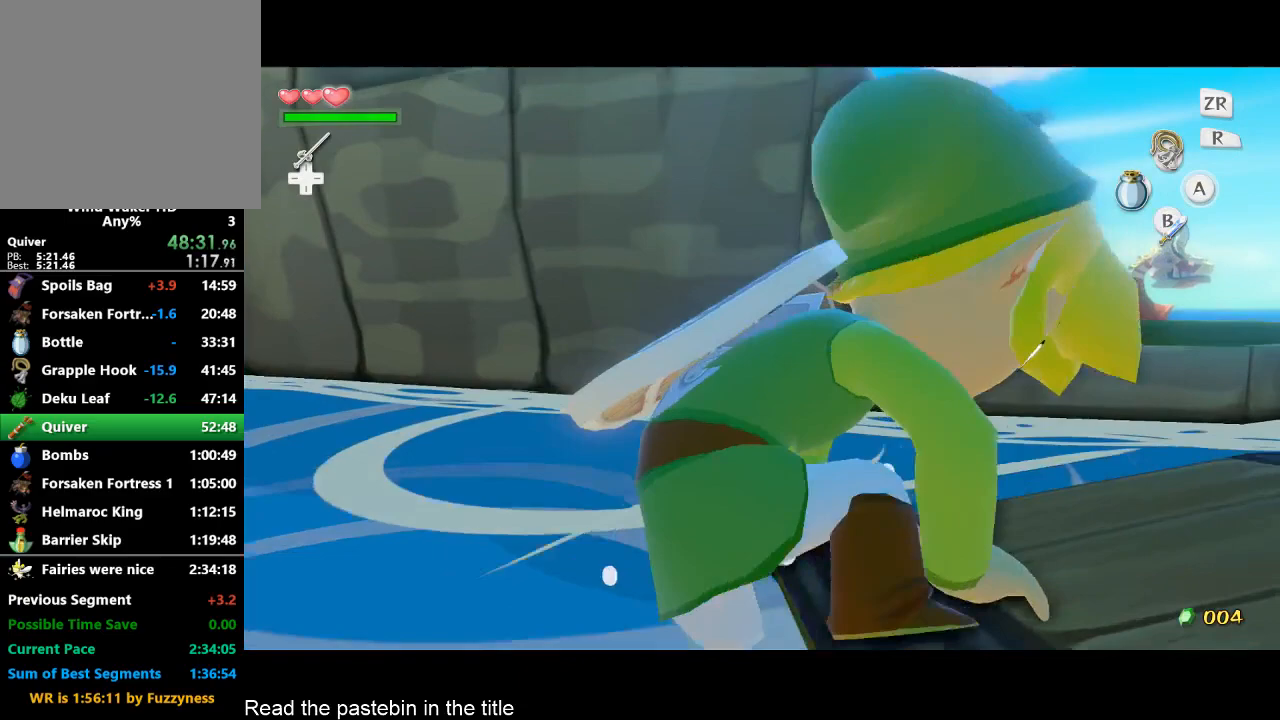
{"buttons": [], "left_stick": "right", "right_stick": "center", "button_events": []}
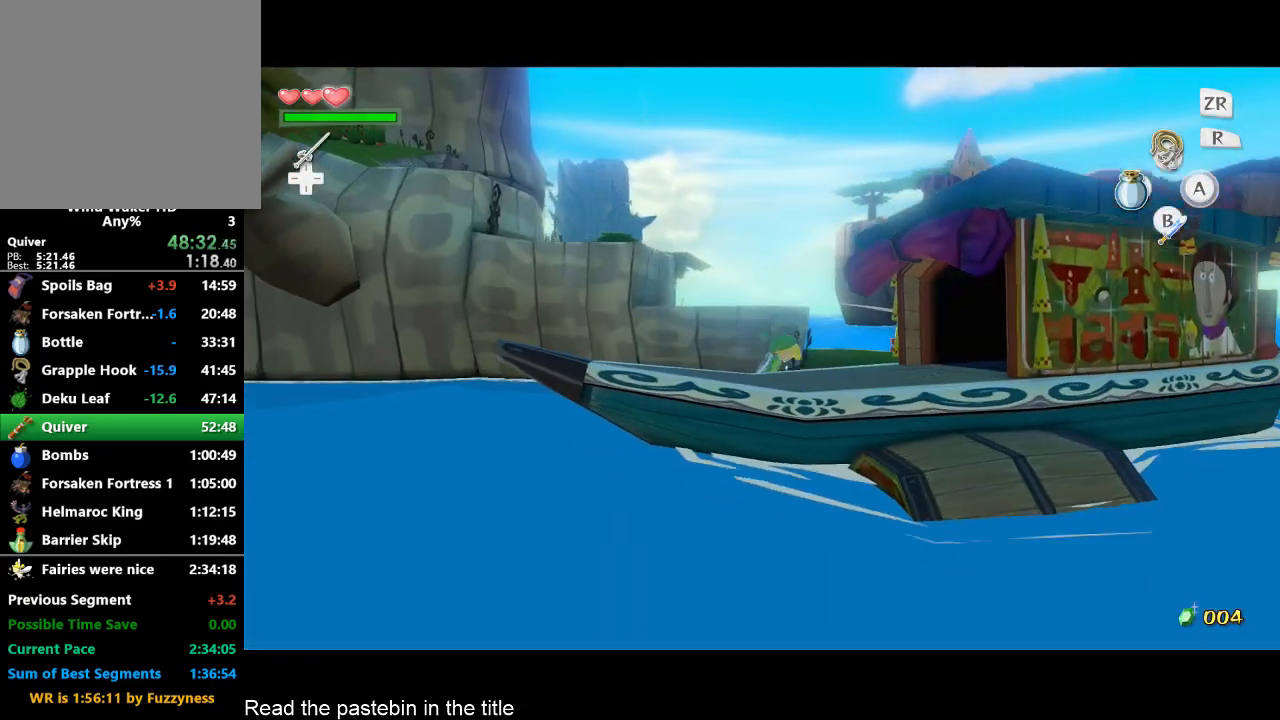
{"buttons": [], "left_stick": "center", "right_stick": "center", "button_events": [[300, "X", "down"], [367, "X", "up"]]}
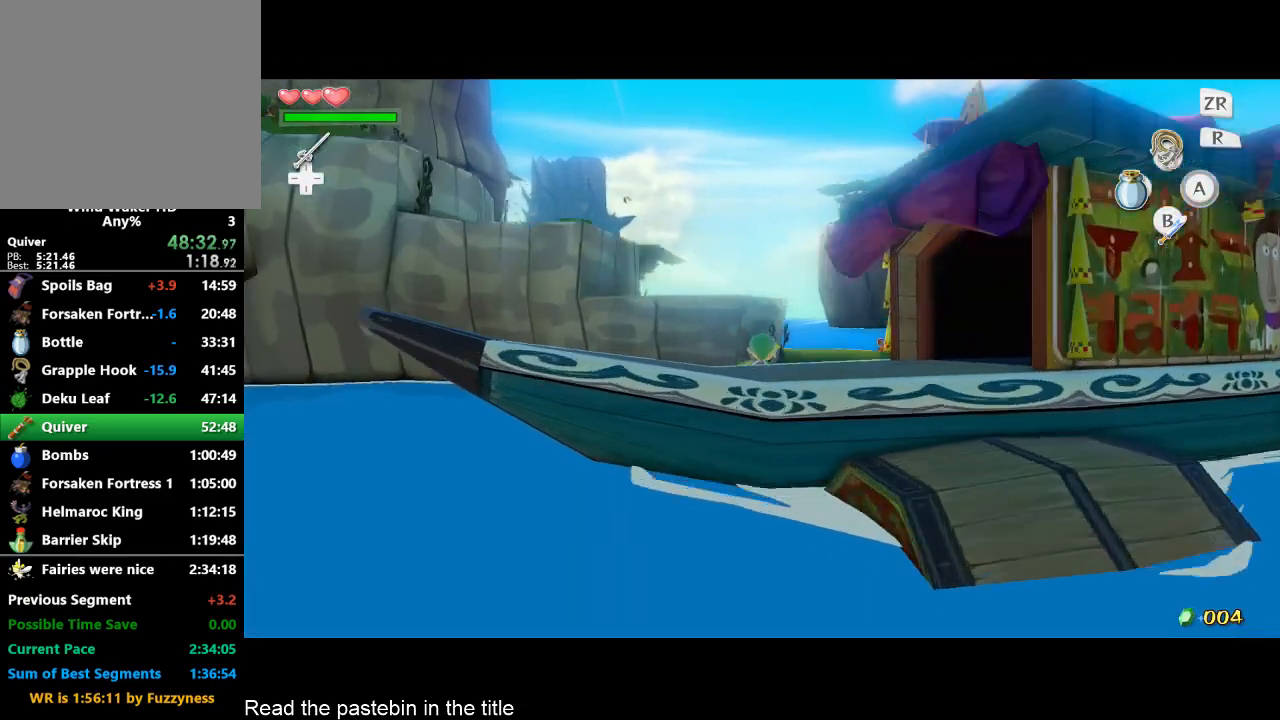
{"buttons": [], "left_stick": "up", "right_stick": "center", "button_events": []}
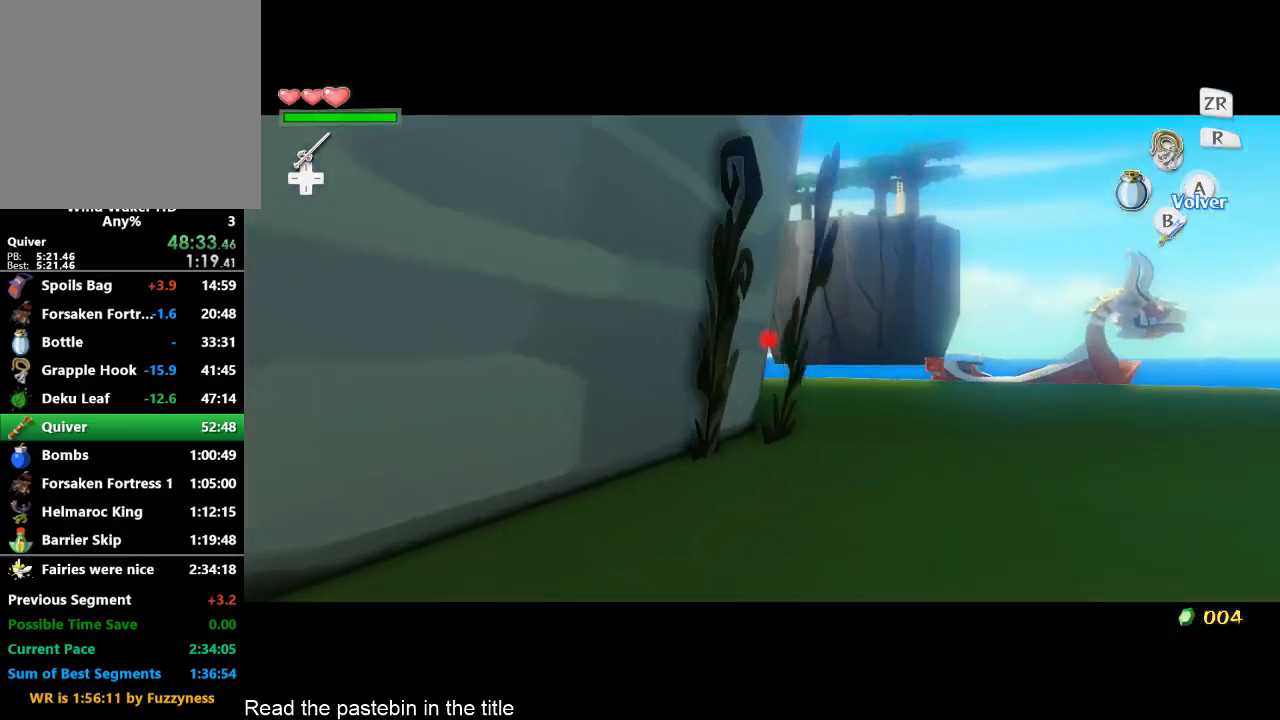
{"buttons": [], "left_stick": "center", "right_stick": "center", "button_events": [[33, "START", "down"], [100, "START", "up"], [367, "START", "down"], [467, "START", "up"]]}
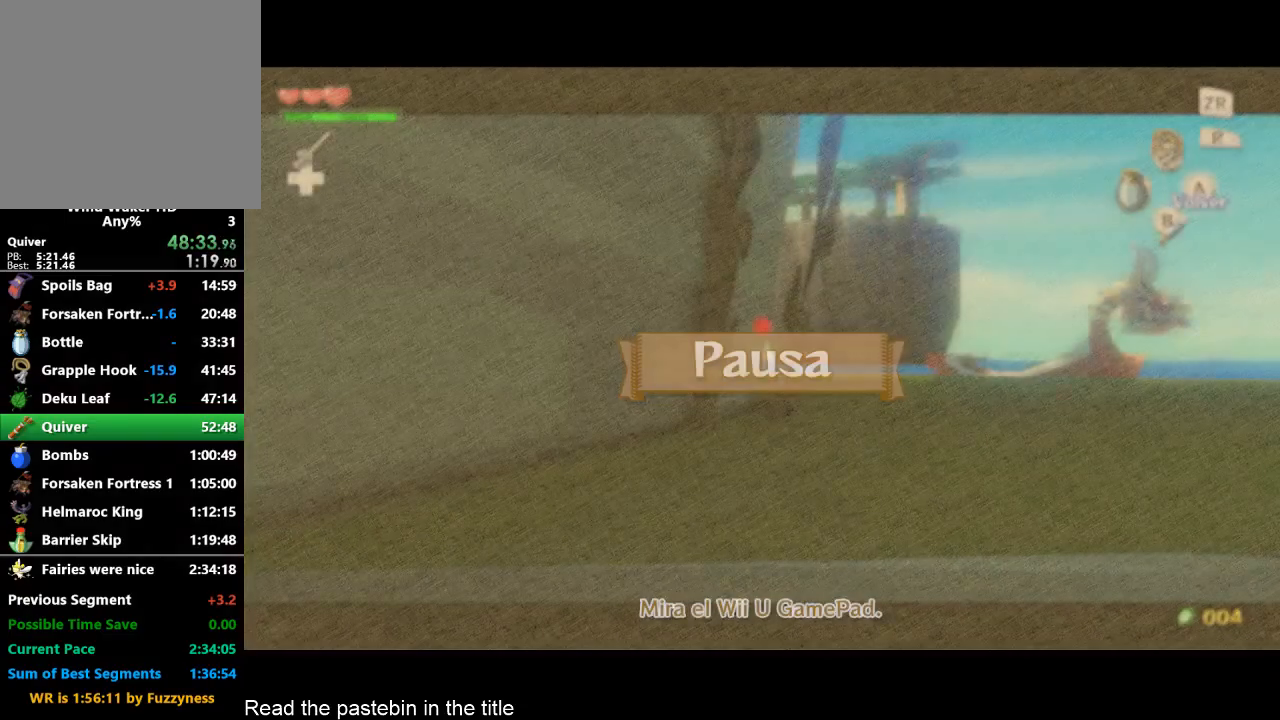
{"buttons": [], "left_stick": "center", "right_stick": "center", "button_events": []}
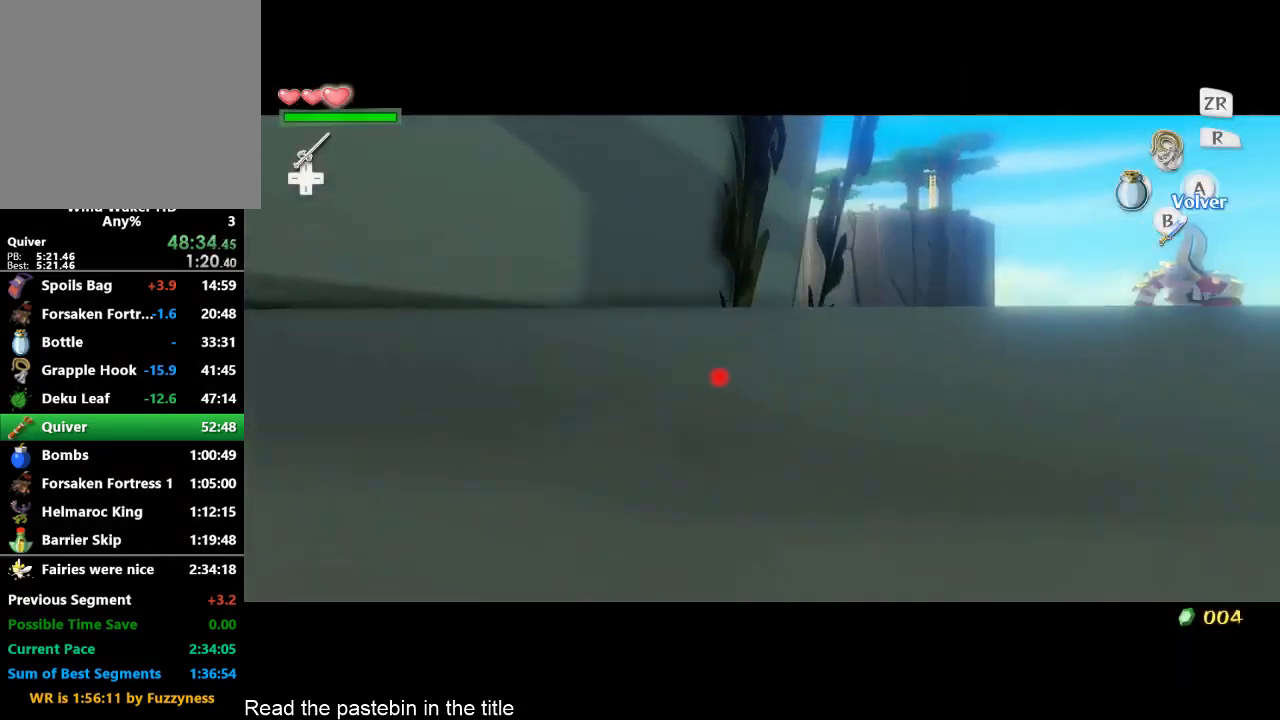
{"buttons": [], "left_stick": "center", "right_stick": "center", "button_events": []}
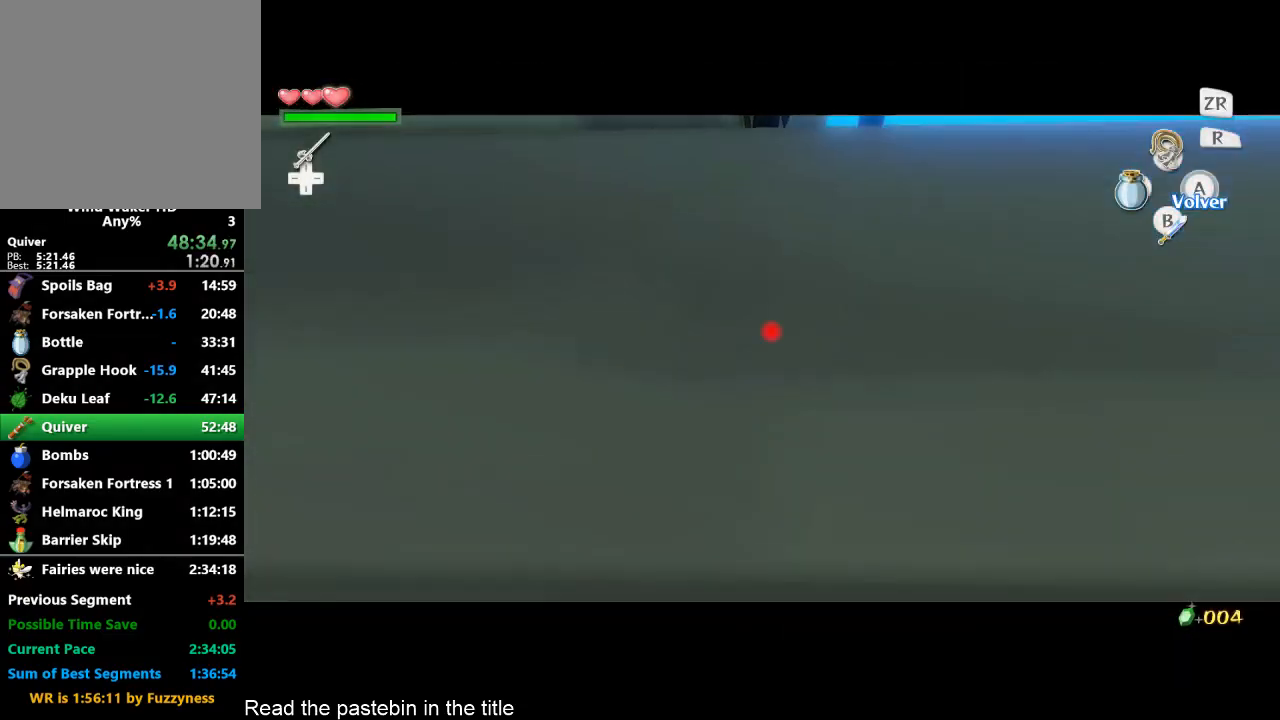
{"buttons": [], "left_stick": "down-right", "right_stick": "center", "button_events": [[100, "START", "down"], [167, "START", "up"]]}
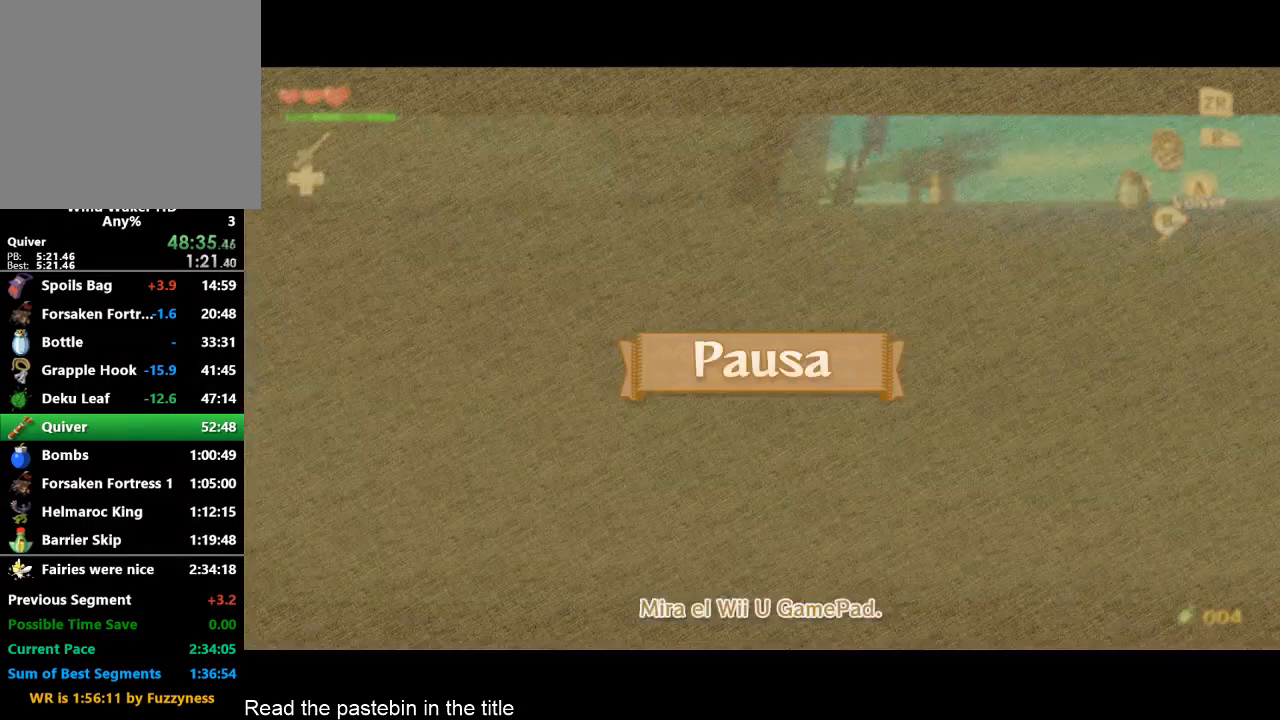
{"buttons": [], "left_stick": "down-right", "right_stick": "center", "button_events": [[33, "START", "down"], [100, "START", "up"]]}
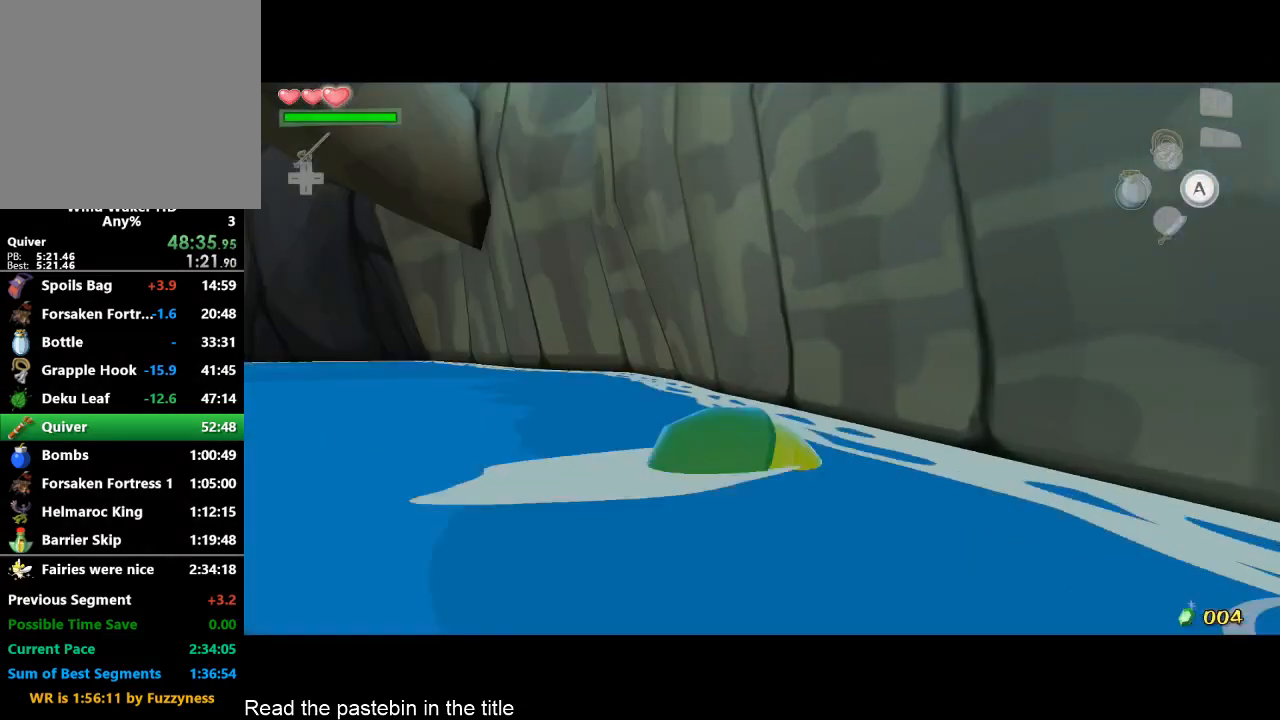
{"buttons": [], "left_stick": "down-right", "right_stick": "down-right", "button_events": []}
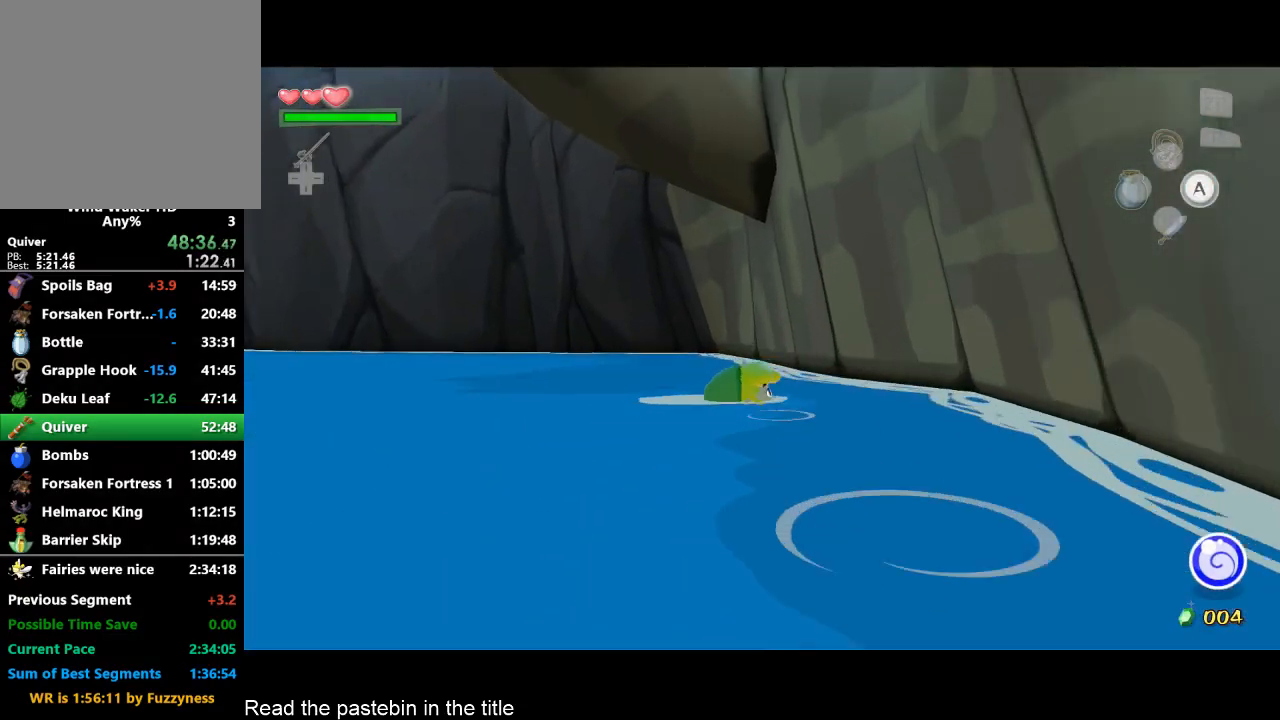
{"buttons": [], "left_stick": "down-right", "right_stick": "center", "button_events": []}
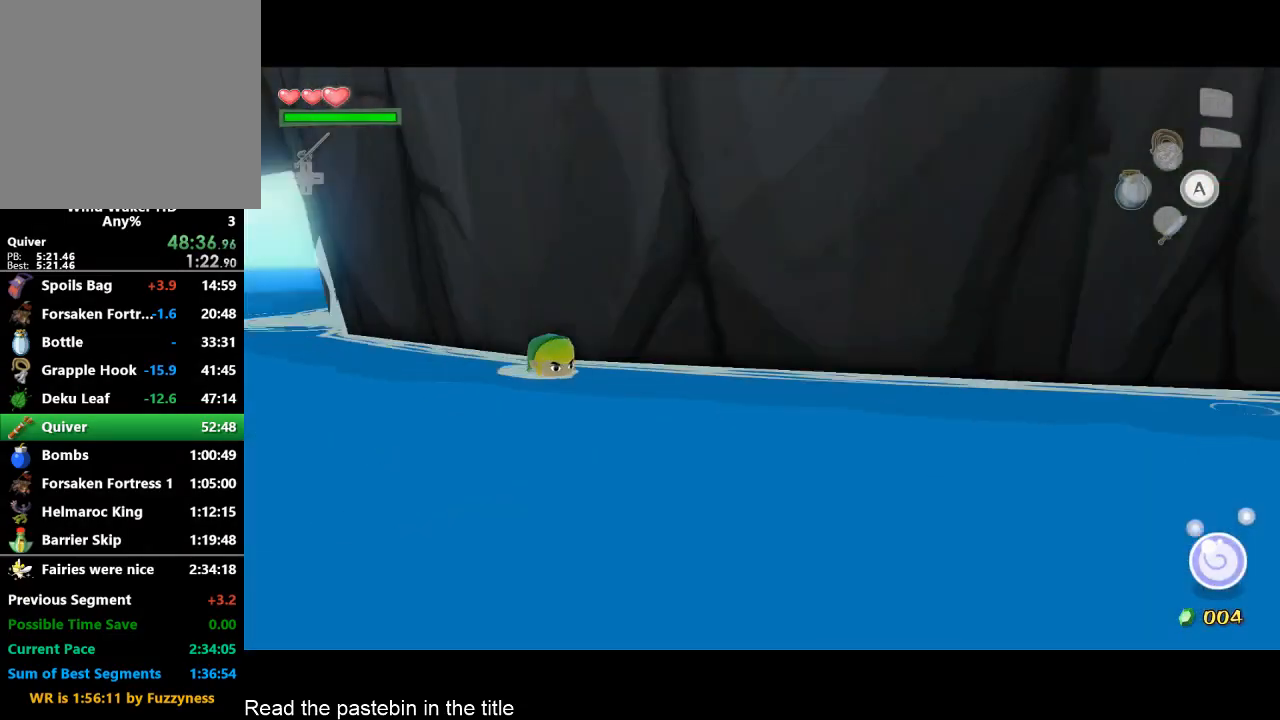
{"buttons": [], "left_stick": "center", "right_stick": "center", "button_events": []}
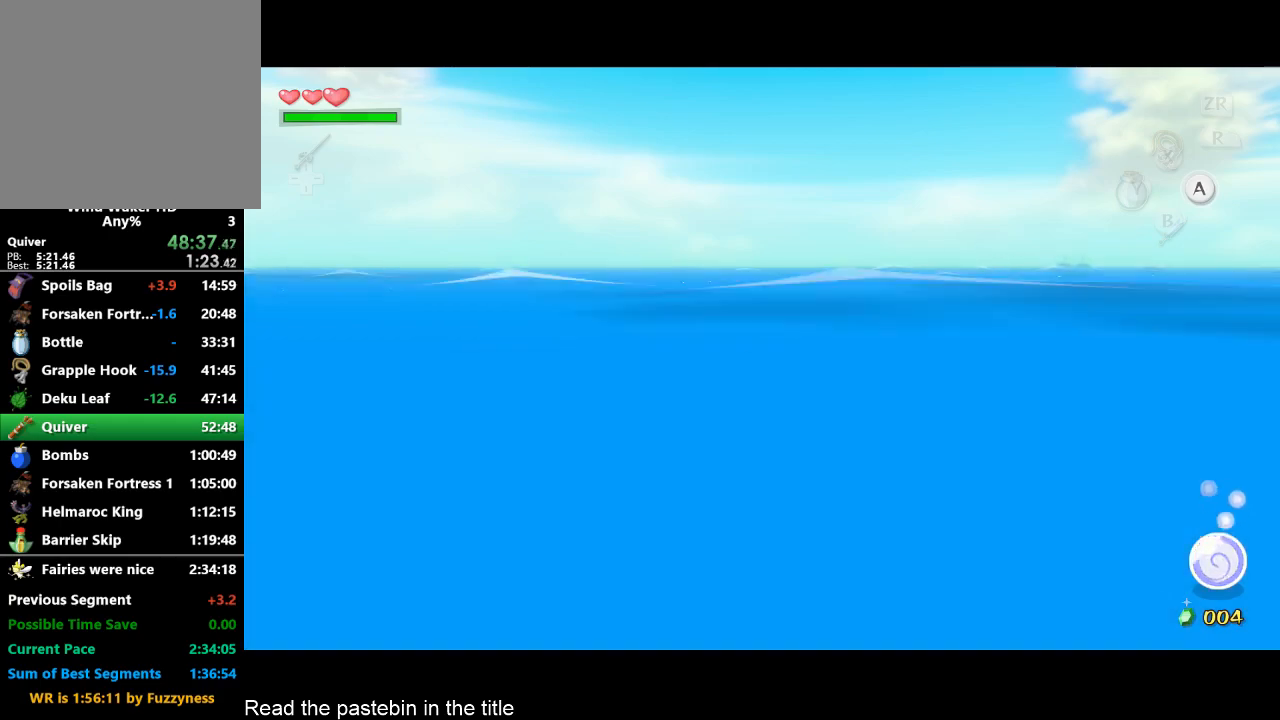
{"buttons": [], "left_stick": "right", "right_stick": "center", "button_events": [[100, "L2", "down"], [200, "L2", "up"]]}
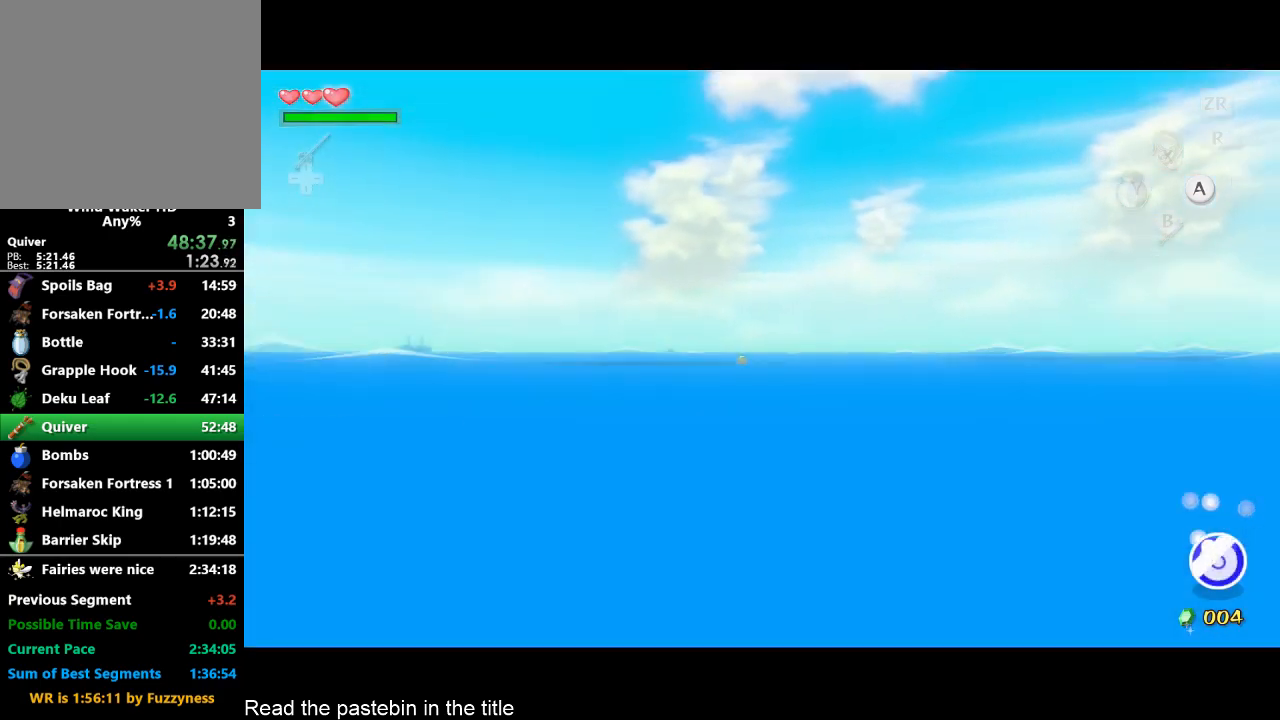
{"buttons": [], "left_stick": "center", "right_stick": "center", "button_events": [[267, "L2", "down"], [367, "L2", "up"]]}
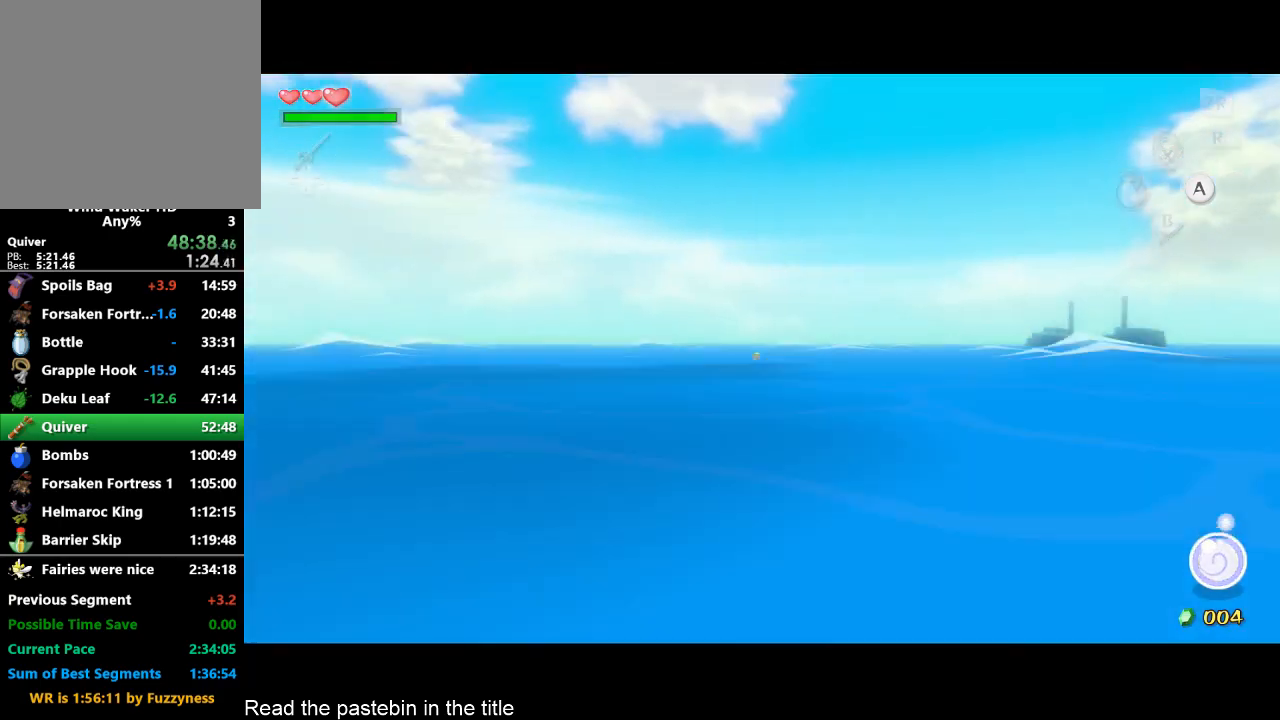
{"buttons": [], "left_stick": "left", "right_stick": "center", "button_events": []}
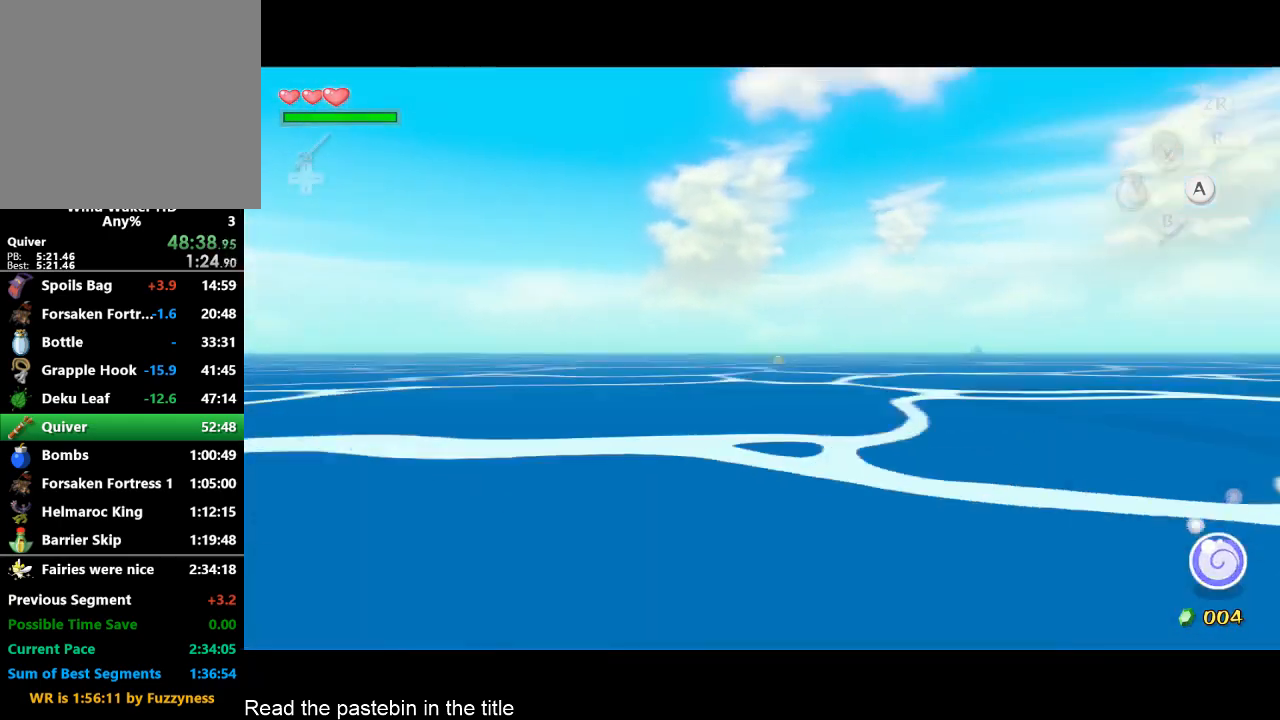
{"buttons": [], "left_stick": "center", "right_stick": "center", "button_events": []}
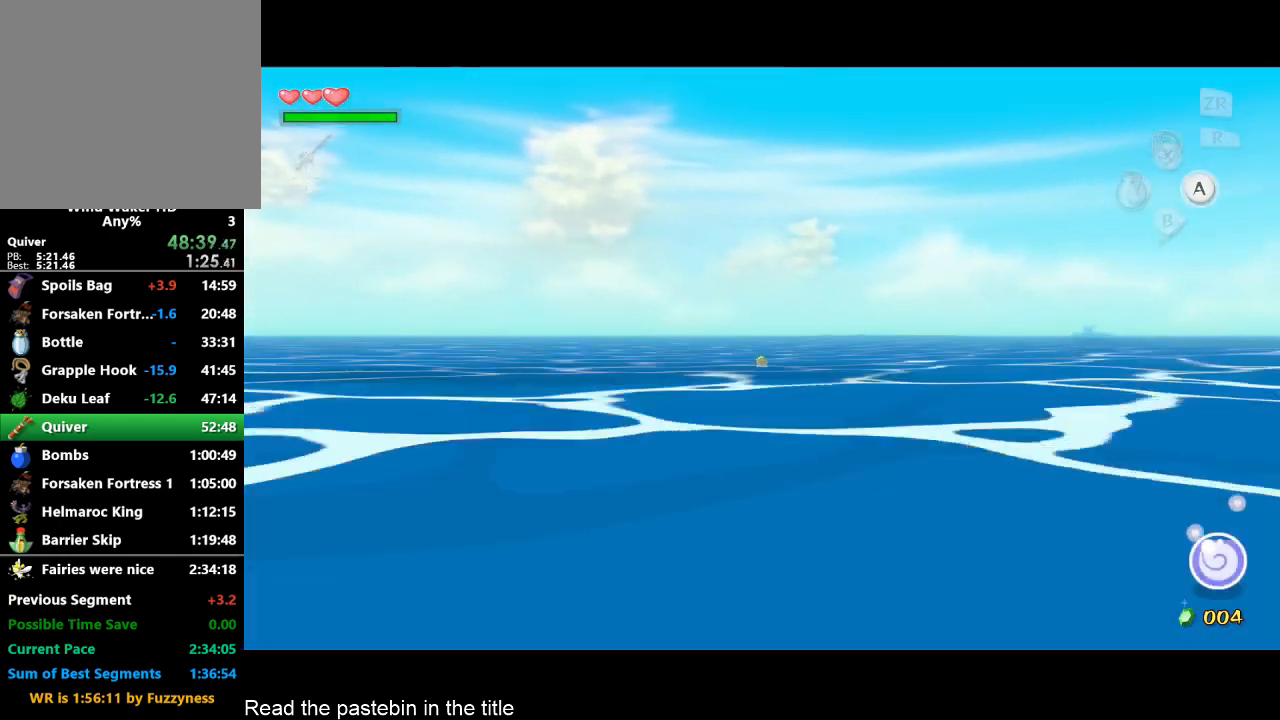
{"buttons": [], "left_stick": "center", "right_stick": "center", "button_events": []}
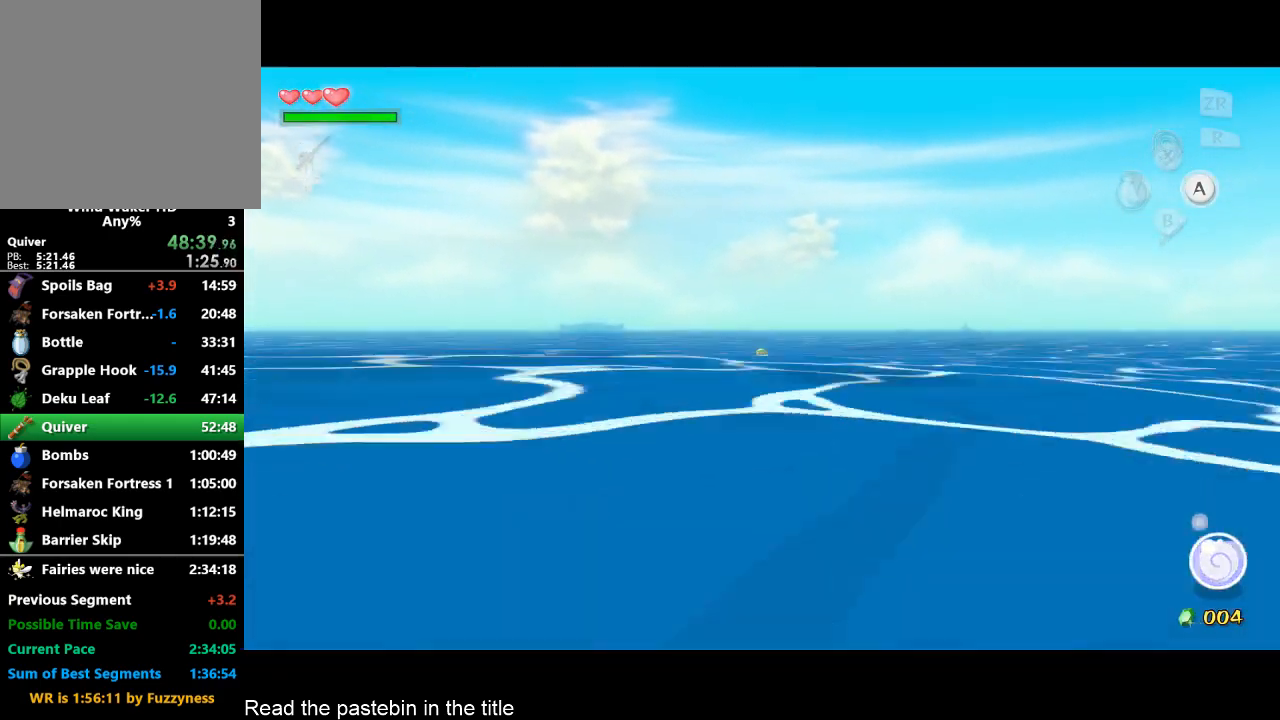
{"buttons": [], "left_stick": "center", "right_stick": "center", "button_events": []}
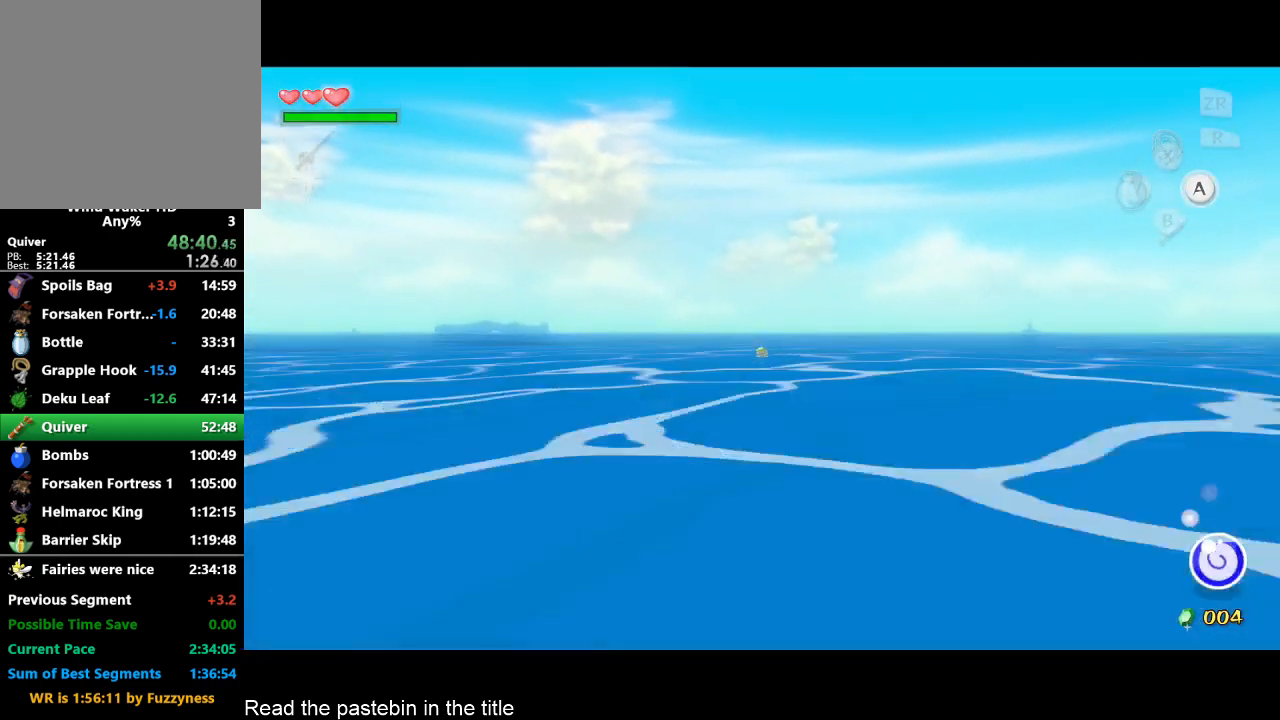
{"buttons": [], "left_stick": "center", "right_stick": "center", "button_events": []}
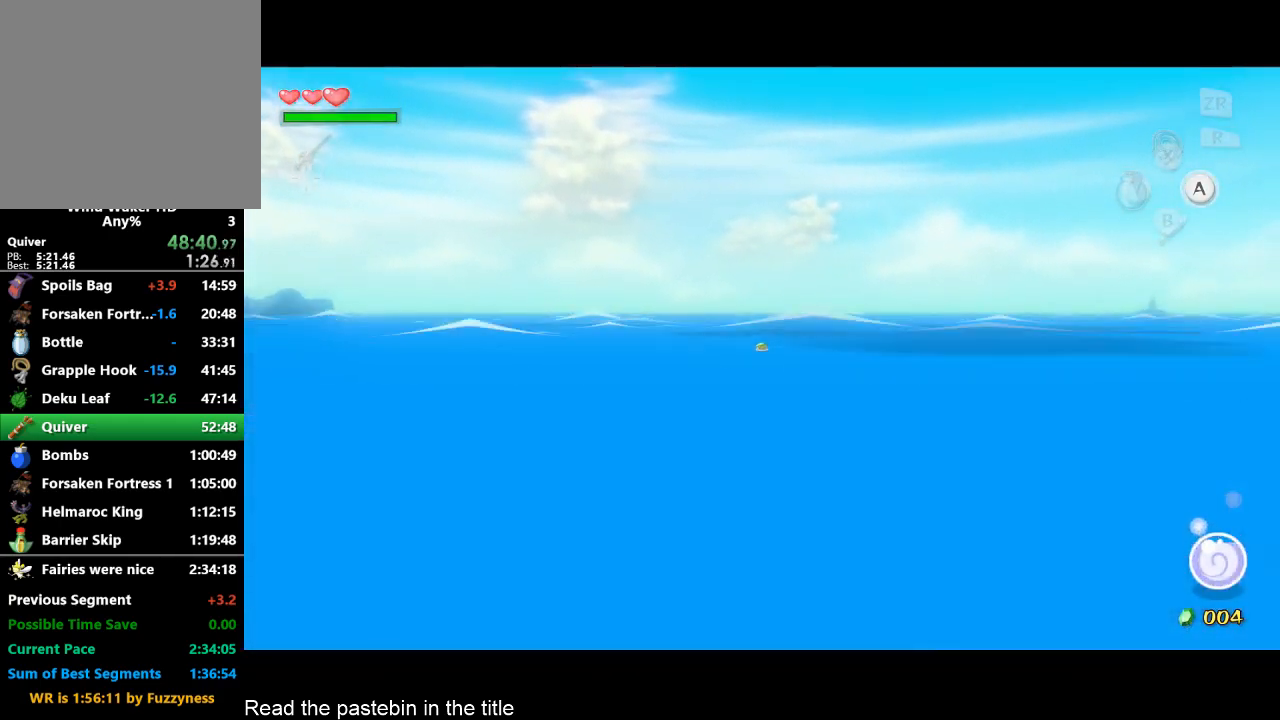
{"buttons": [], "left_stick": "center", "right_stick": "center", "button_events": []}
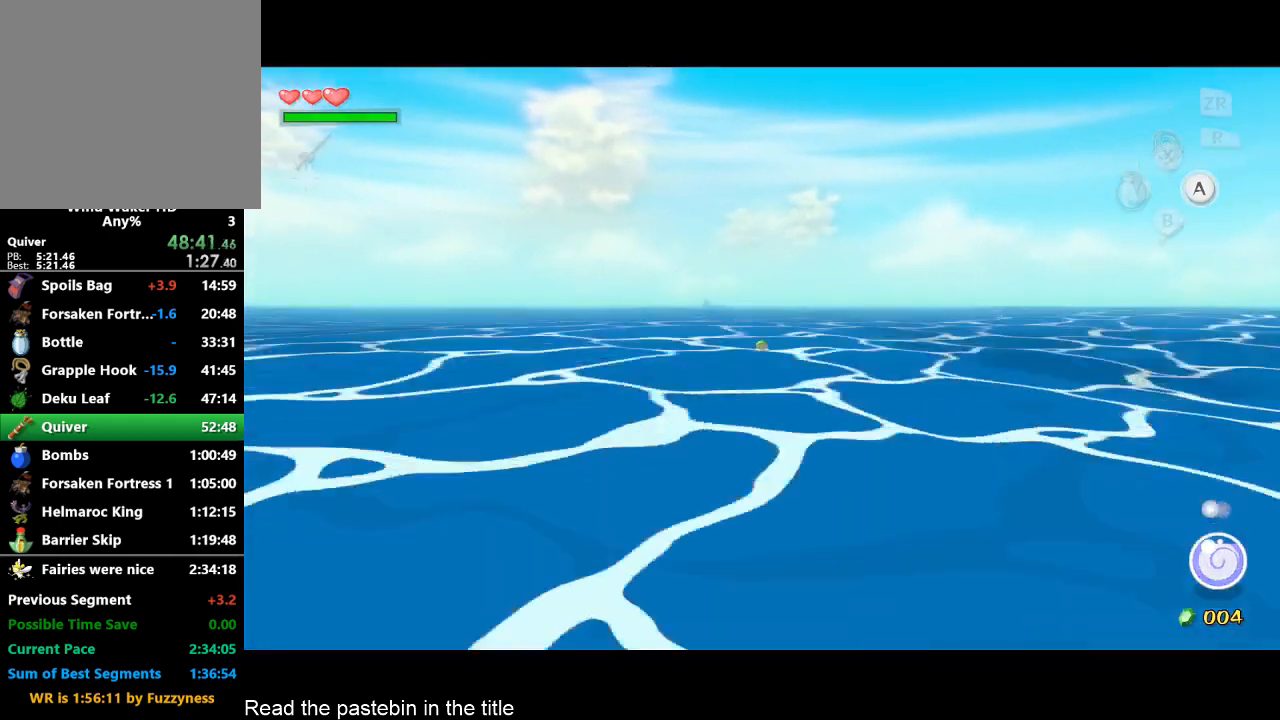
{"buttons": [], "left_stick": "center", "right_stick": "center", "button_events": []}
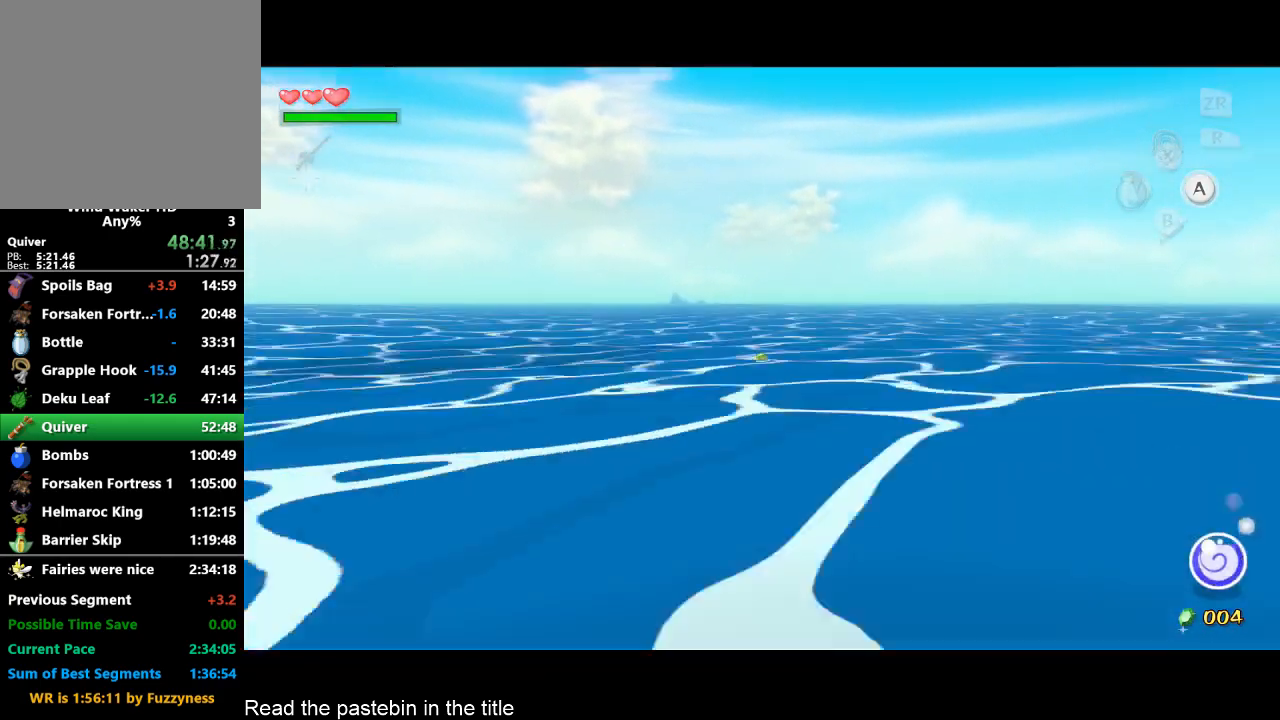
{"buttons": [], "left_stick": "center", "right_stick": "center", "button_events": []}
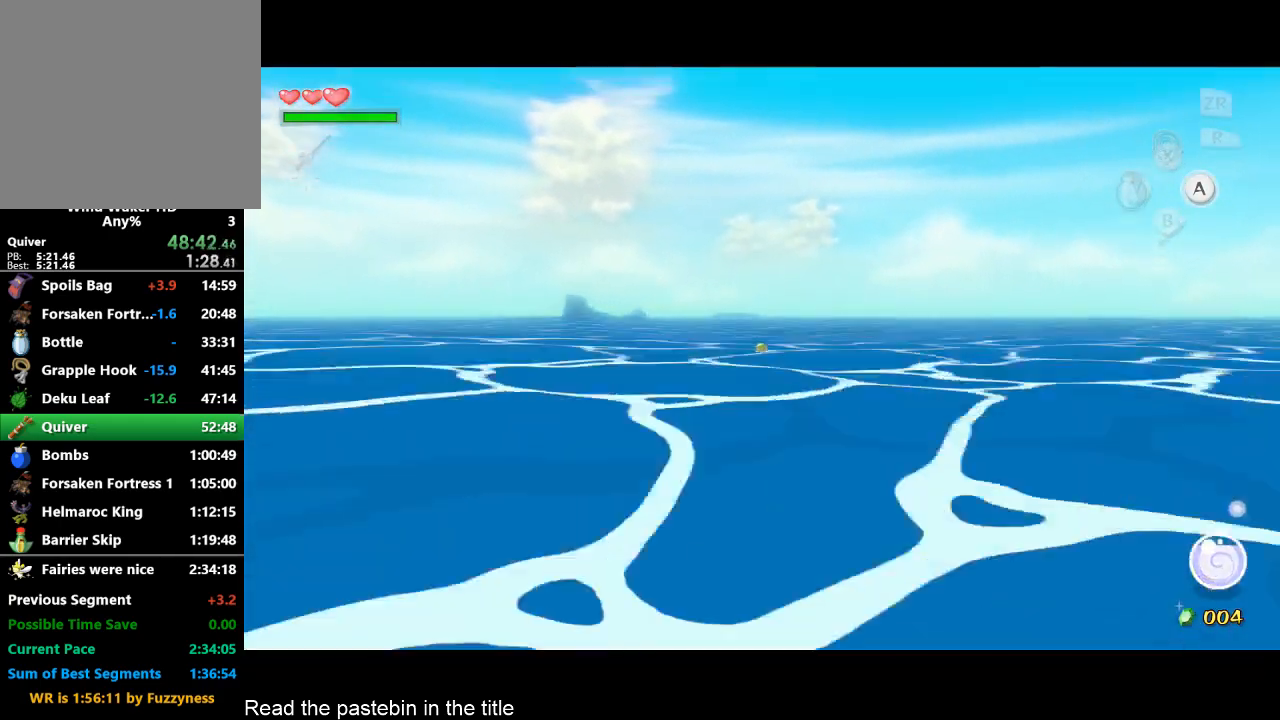
{"buttons": [], "left_stick": "left", "right_stick": "center", "button_events": []}
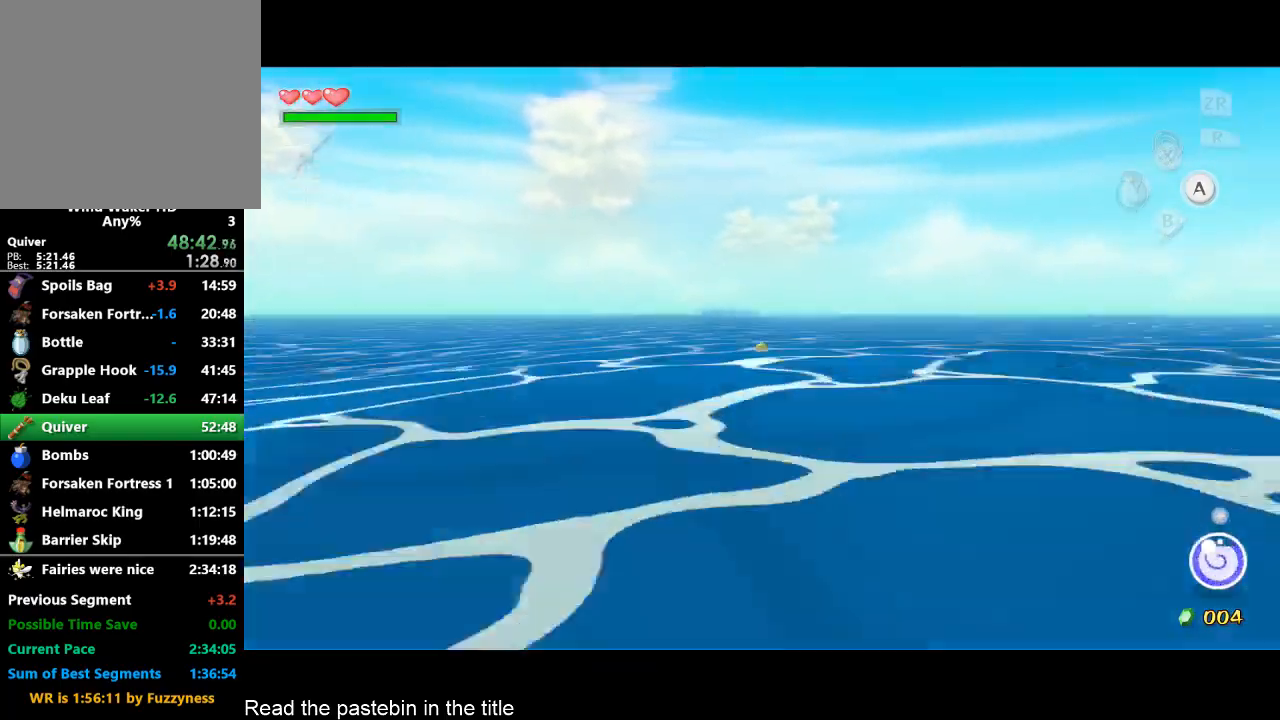
{"buttons": [], "left_stick": "center", "right_stick": "center", "button_events": []}